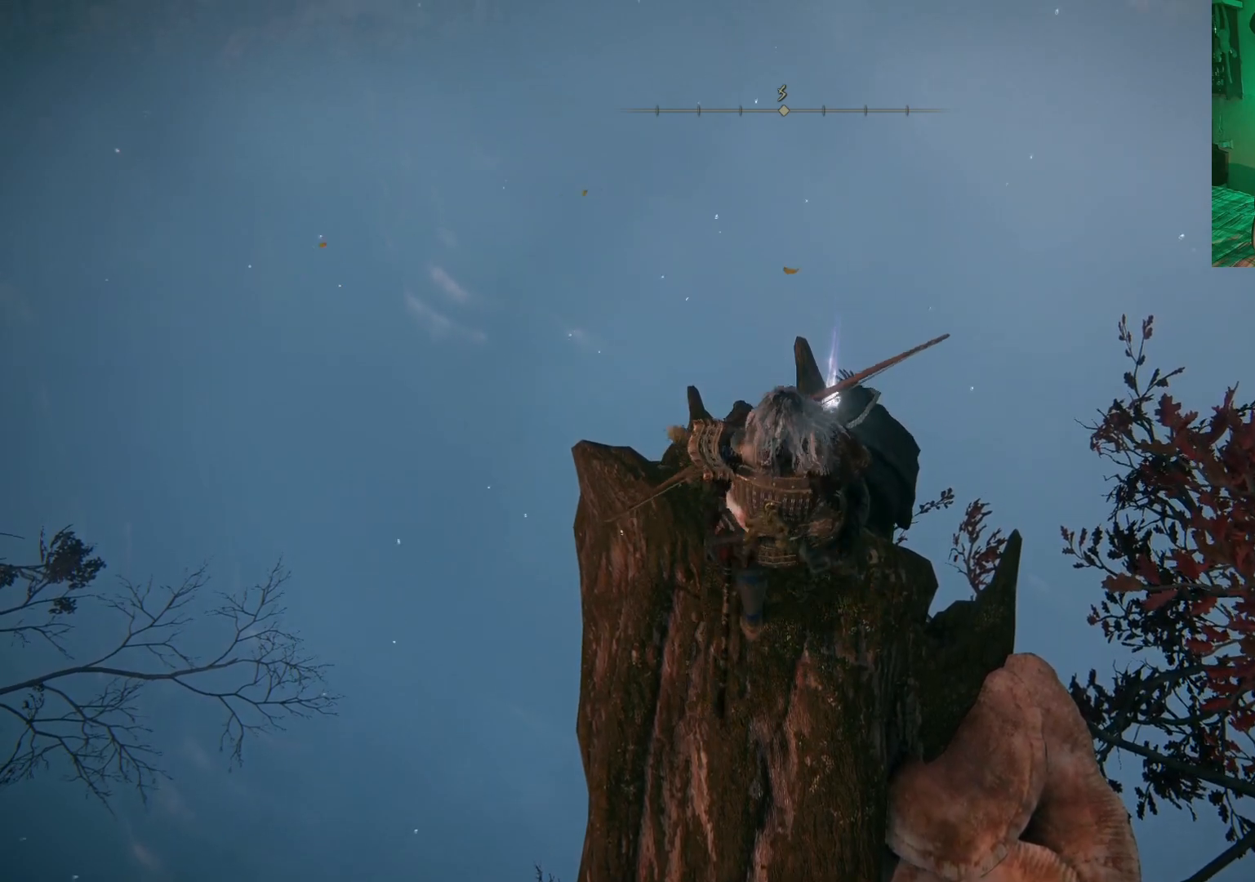
Gameplay with a controller (Xbox layout); each line is a JSON object with the inputs held at the frame after it. "events" lists button and stick changes between this image and that frame as [ms after this image, input, new state], when the widget could be followed in between.
{"buttons": [], "left_stick": "center", "right_stick": "center", "events": [[50, "Y", "down"], [150, "Y", "up"], [283, "Y", "down"], [283, "left_stick", "up"], [350, "left_stick", "center"], [417, "Y", "up"]]}
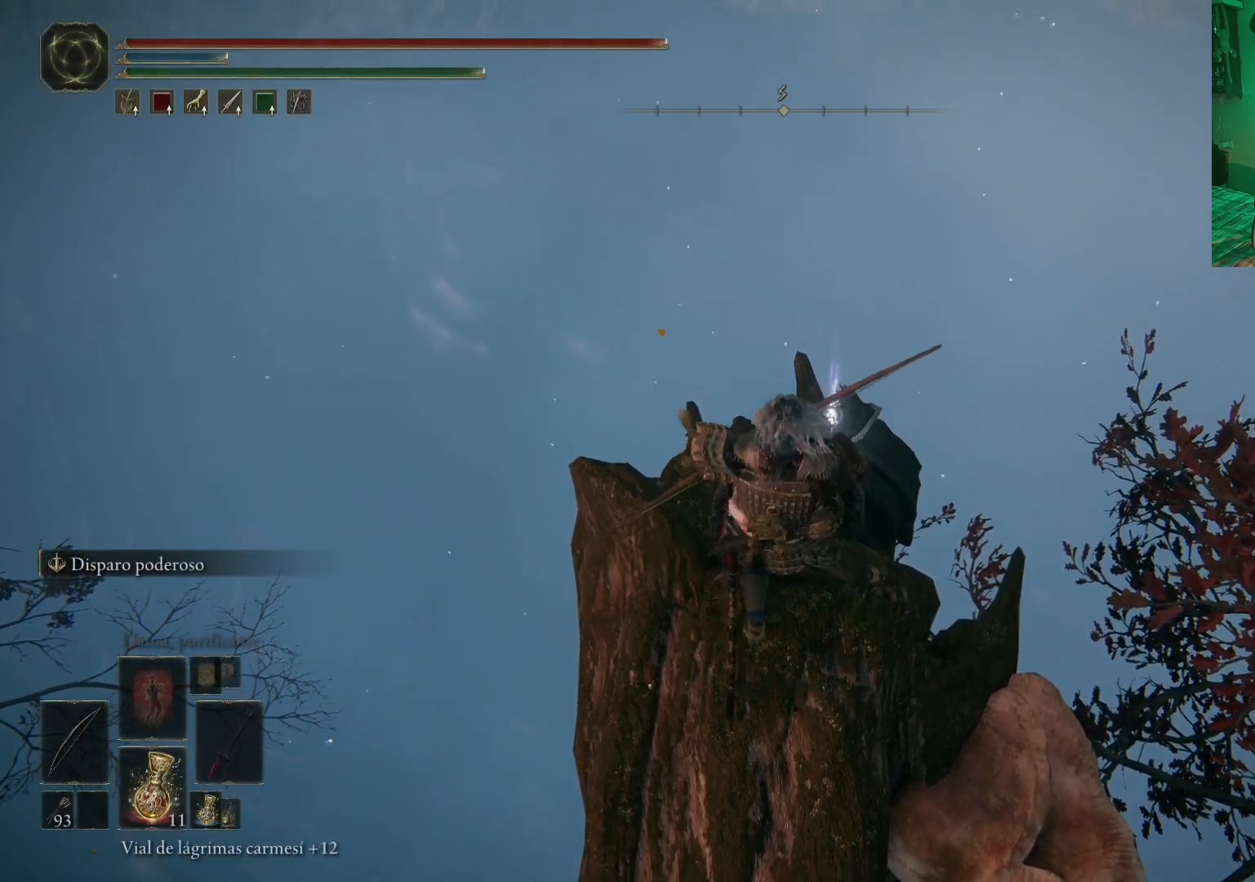
{"buttons": [], "left_stick": "center", "right_stick": "center", "events": [[83, "Y", "down"], [200, "Y", "up"], [300, "left_stick", "up"], [367, "left_stick", "center"]]}
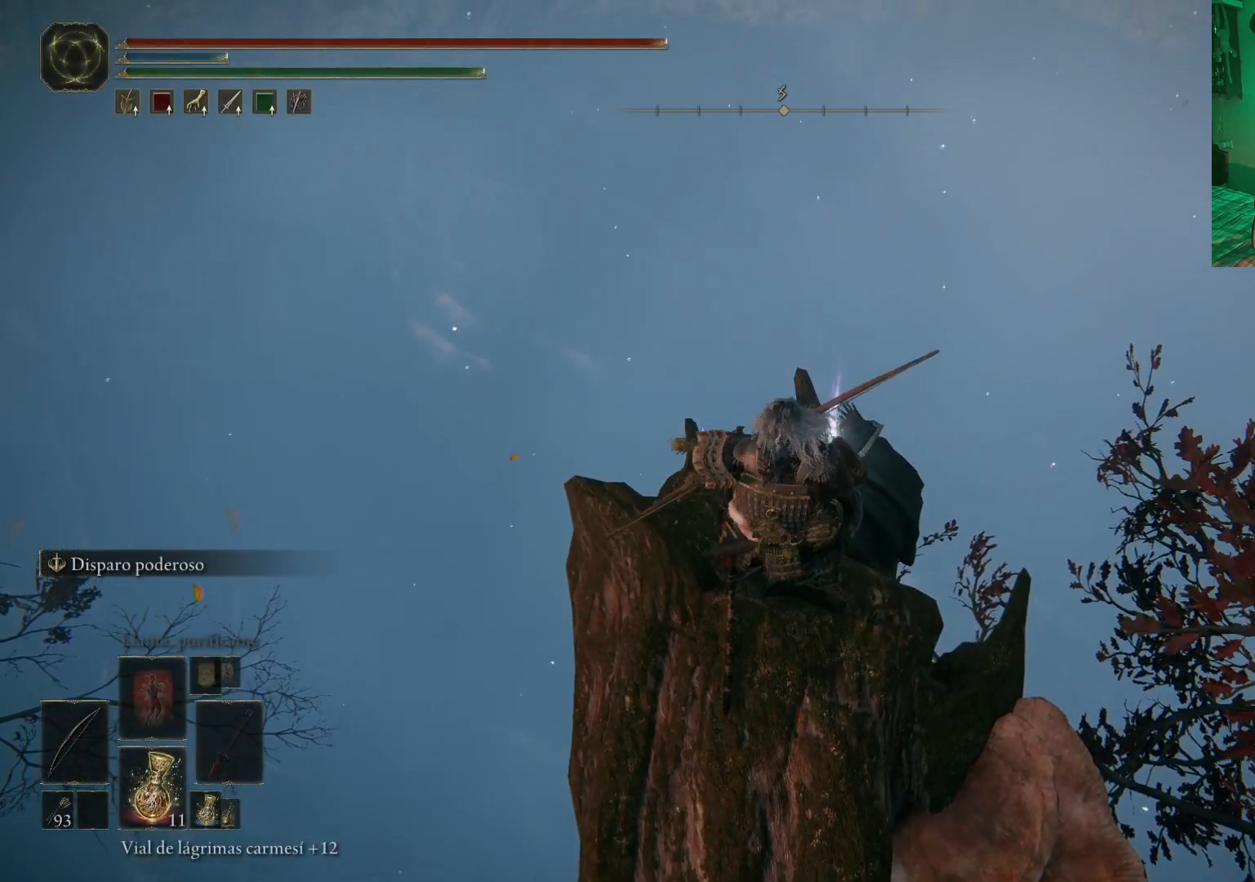
{"buttons": [], "left_stick": "center", "right_stick": "center", "events": [[300, "Y", "down"], [367, "left_stick", "up"], [400, "Y", "up"], [433, "left_stick", "center"]]}
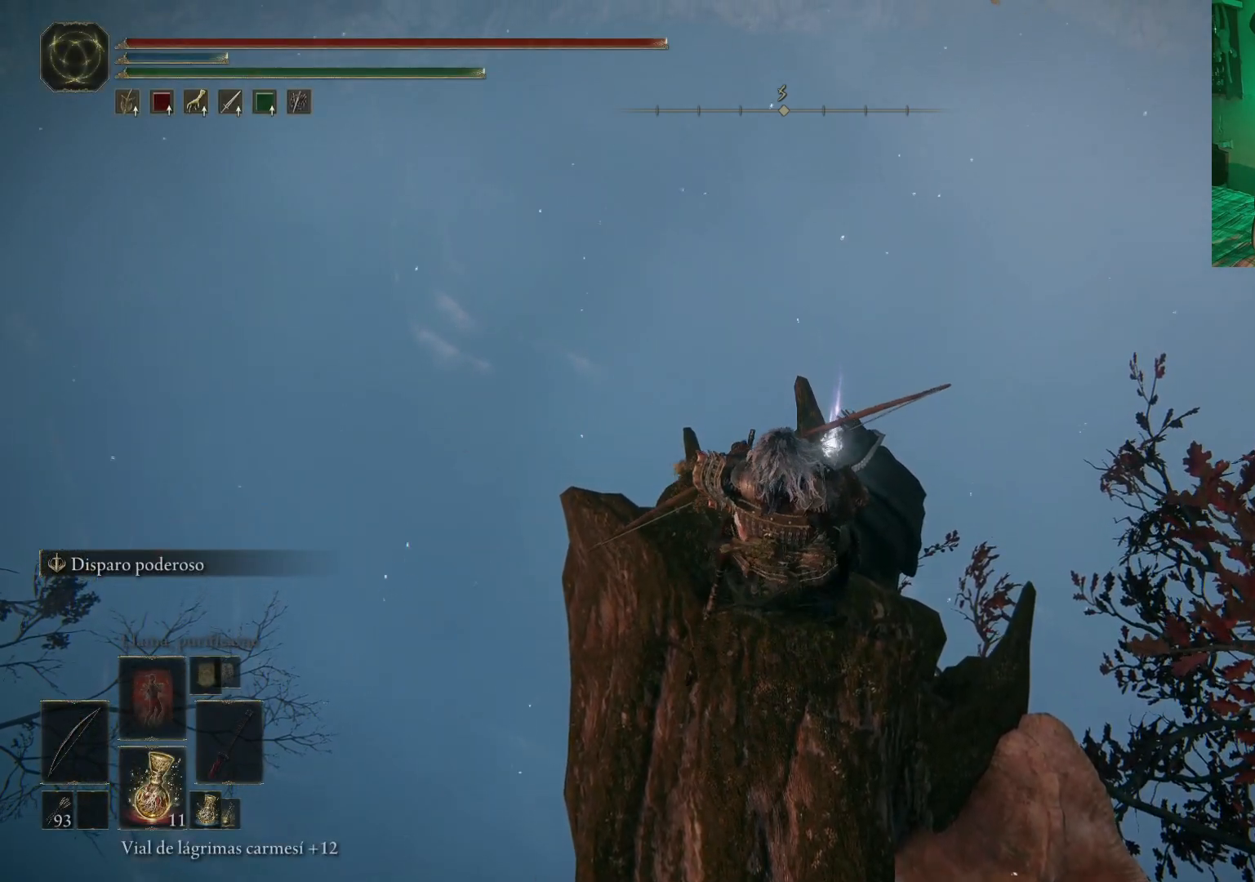
{"buttons": [], "left_stick": "center", "right_stick": "center", "events": [[333, "left_stick", "up"], [400, "left_stick", "center"]]}
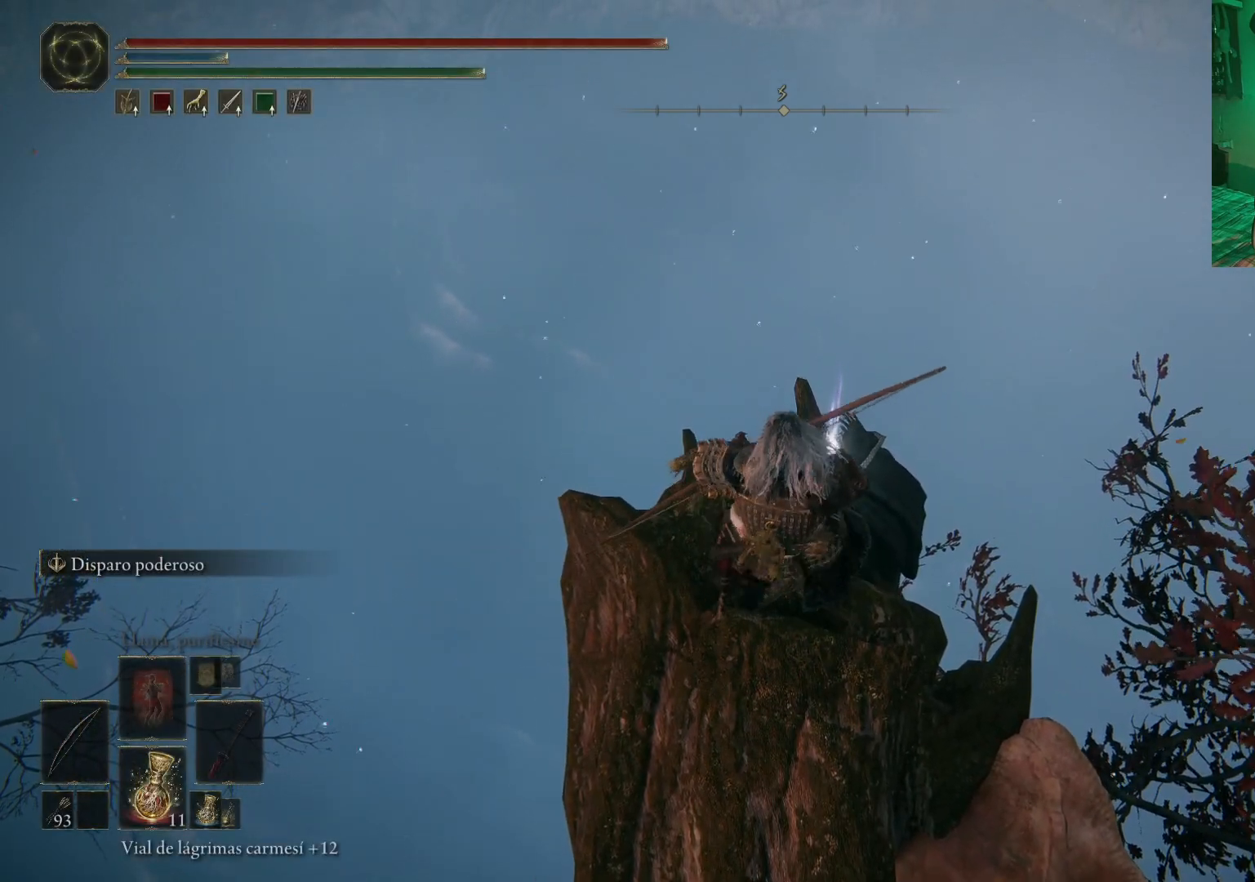
{"buttons": [], "left_stick": "center", "right_stick": "center", "events": [[267, "left_stick", "up"], [367, "left_stick", "center"]]}
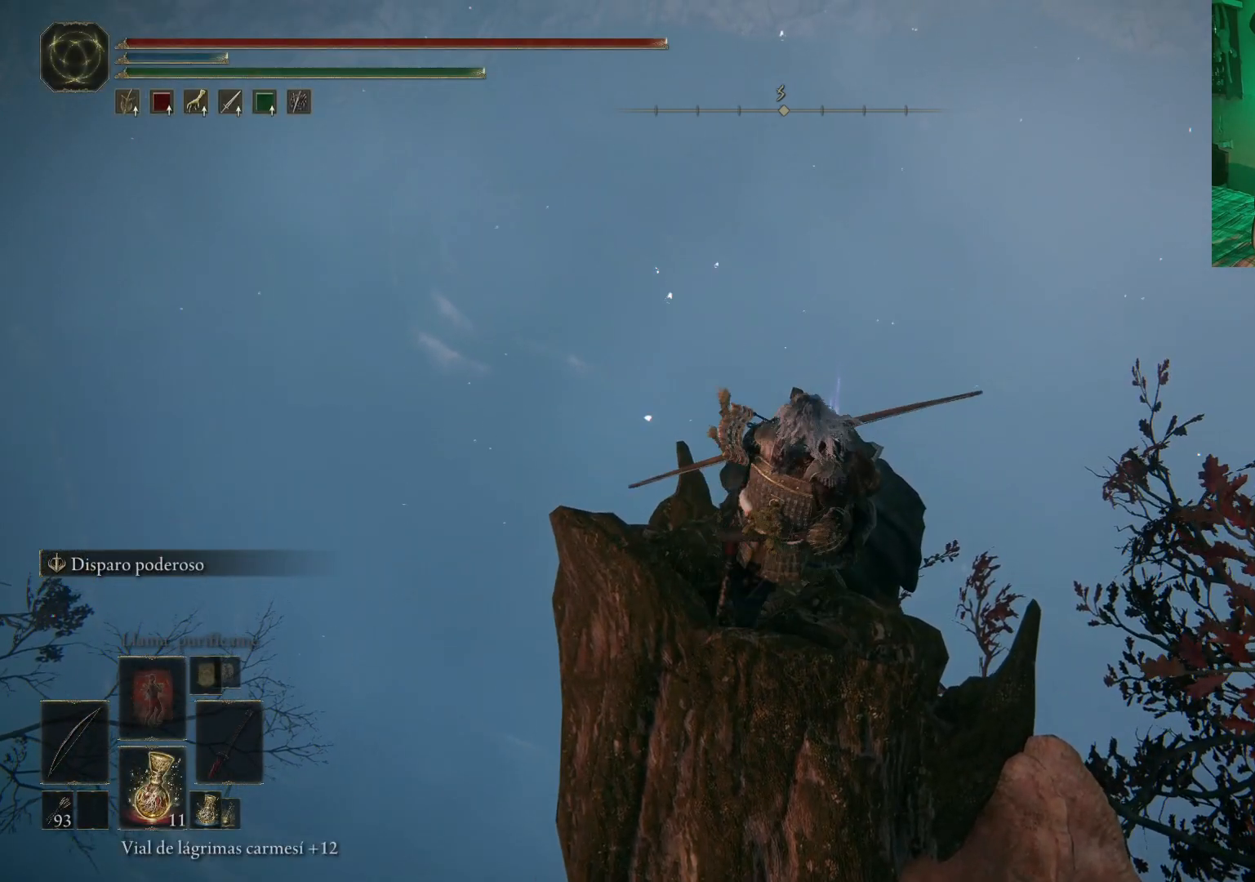
{"buttons": [], "left_stick": "center", "right_stick": "center", "events": [[83, "Y", "down"], [200, "Y", "up"], [317, "Y", "down"], [417, "Y", "up"], [417, "left_stick", "up"], [500, "left_stick", "center"]]}
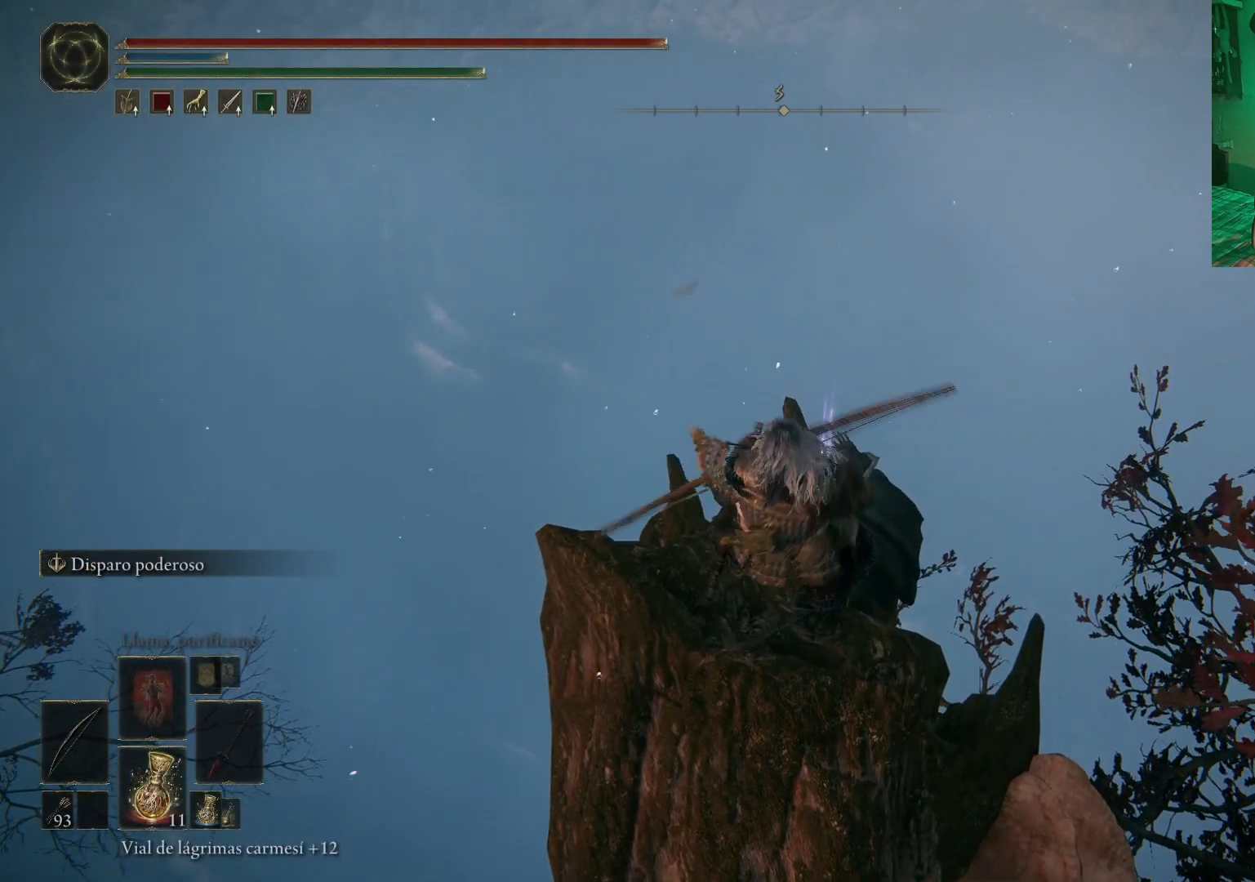
{"buttons": ["Y"], "left_stick": "center", "right_stick": "center"}
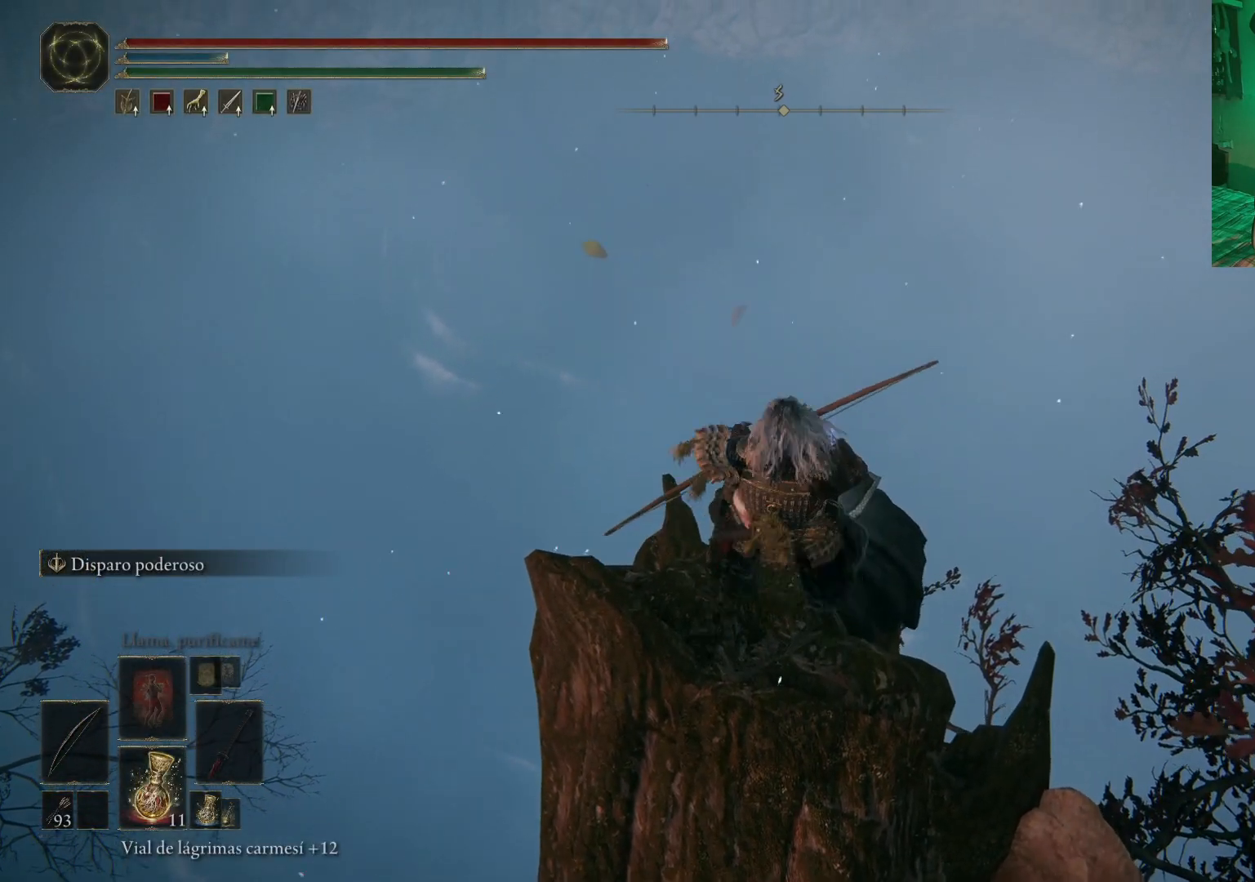
{"buttons": [], "left_stick": "center", "right_stick": "center", "events": [[50, "L2", "down"], [50, "Y", "up"], [150, "Y", "down"], [200, "L2", "up"], [267, "Y", "up"], [350, "Y", "down"], [350, "left_stick", "up-right"], [433, "left_stick", "center"], [467, "Y", "up"]]}
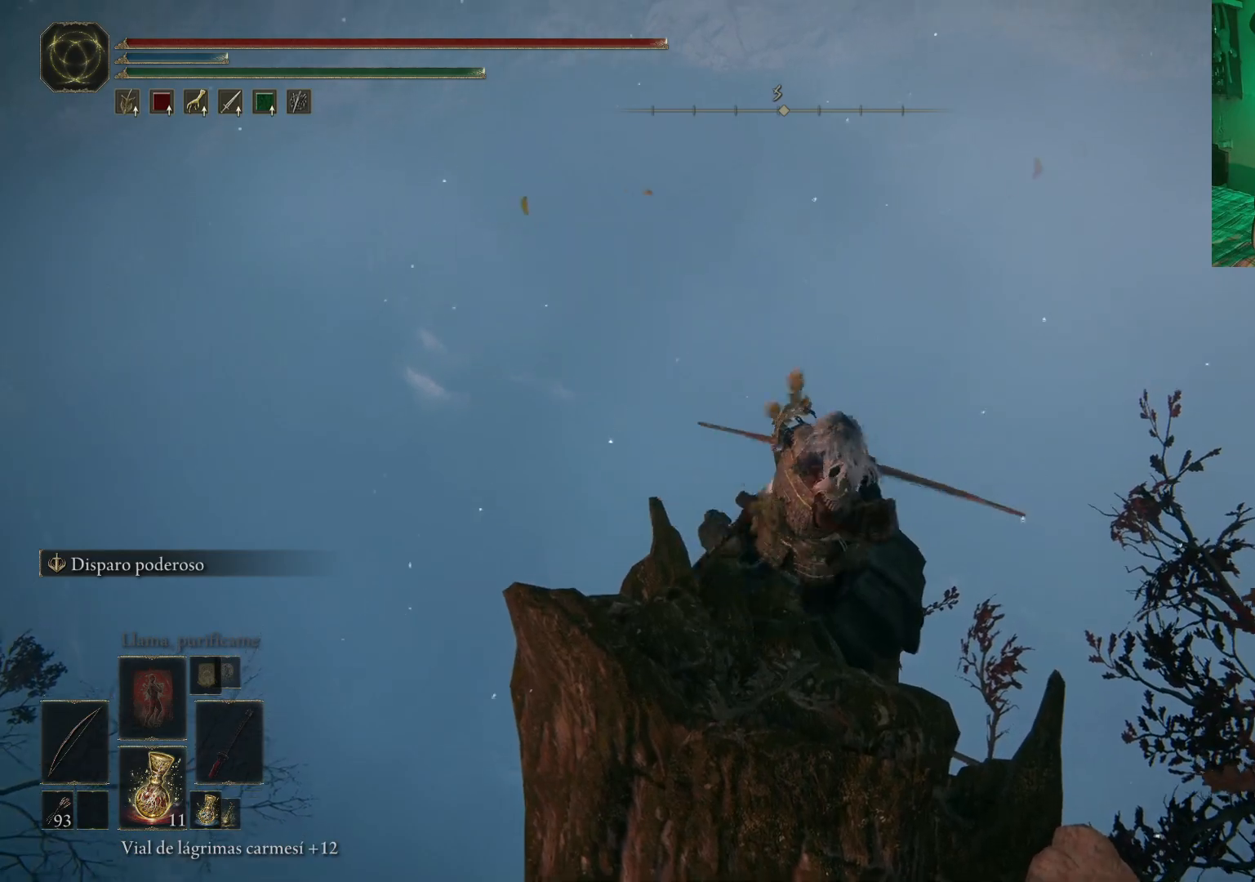
{"buttons": ["Y"], "left_stick": "center", "right_stick": "center", "events": [[83, "Y", "down"], [167, "Y", "up"], [233, "Y", "down"], [350, "Y", "up"], [450, "Y", "down"]]}
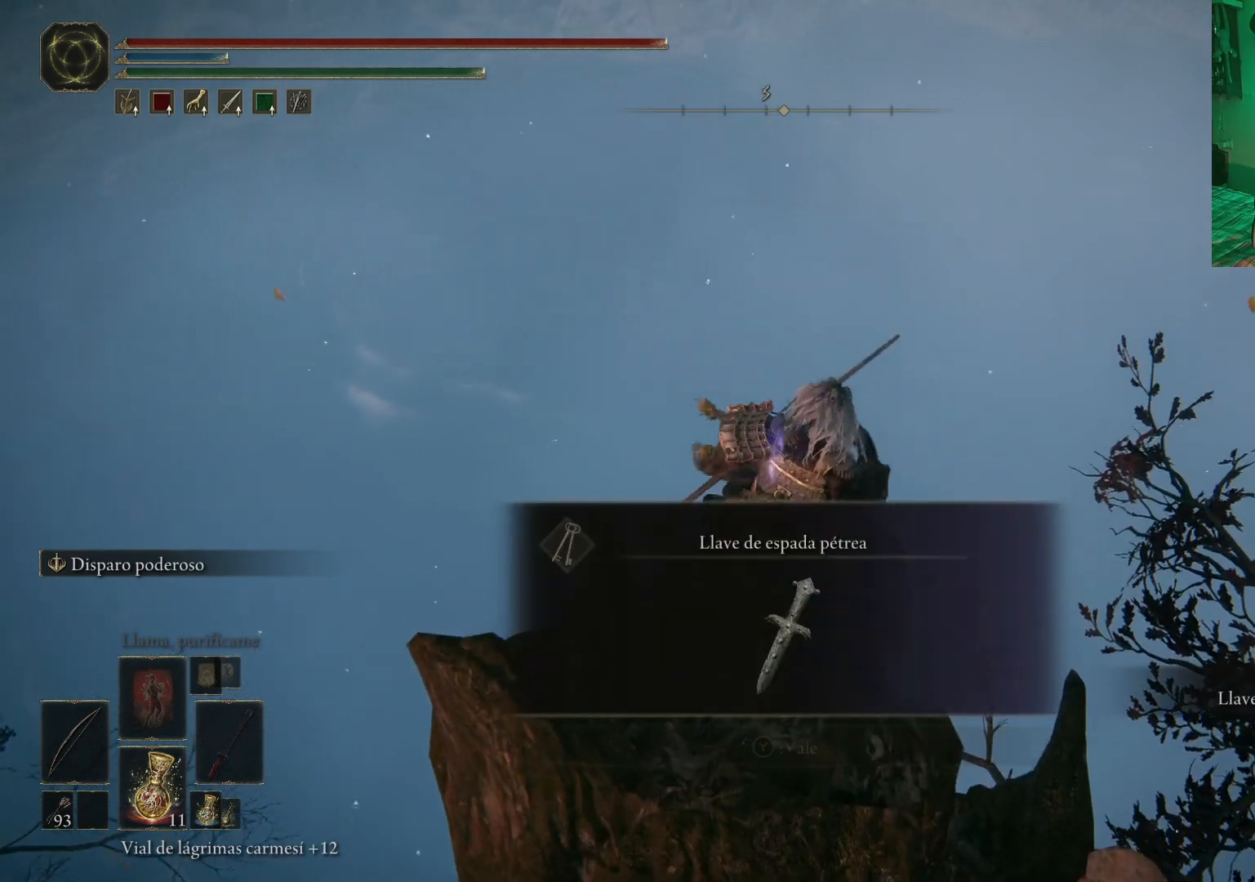
{"buttons": [], "left_stick": "center", "right_stick": "center", "events": [[33, "L2", "down"], [33, "Y", "up"], [167, "left_stick", "down"], [200, "L2", "up"], [383, "left_stick", "center"]]}
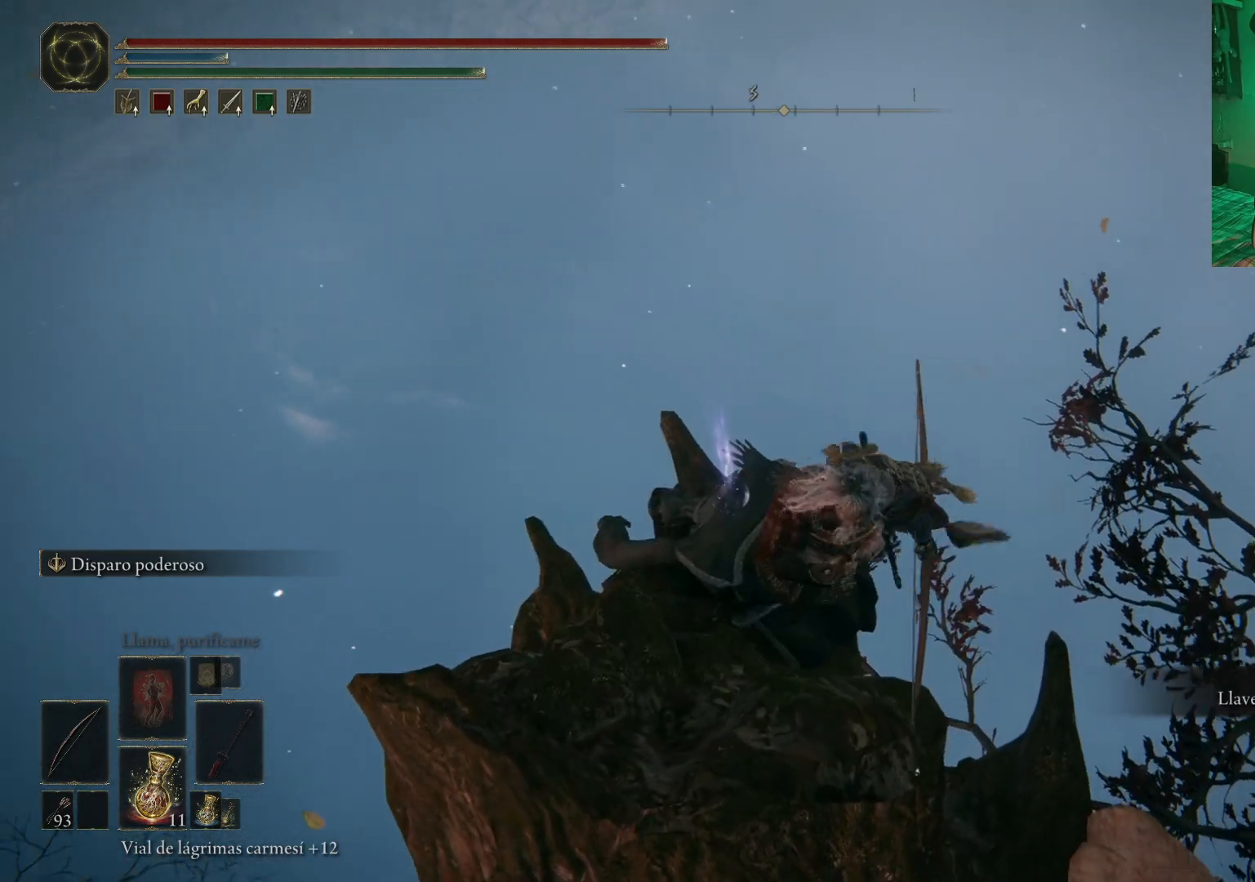
{"buttons": ["A"], "left_stick": "down", "right_stick": "center", "events": [[83, "left_stick", "down-left"], [150, "A", "down"], [333, "left_stick", "down"]]}
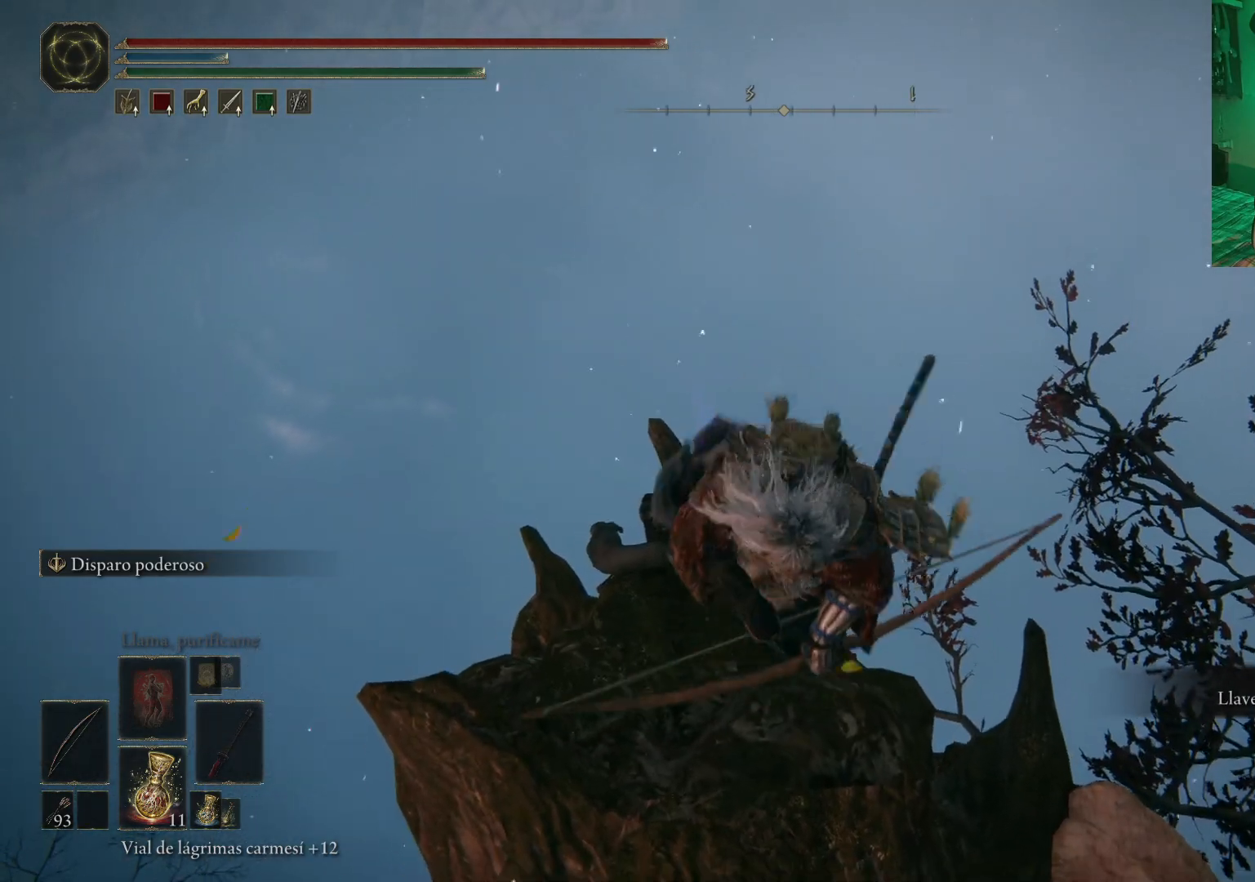
{"buttons": [], "left_stick": "center", "right_stick": "center", "events": [[217, "left_stick", "down-left"], [250, "A", "up"], [400, "left_stick", "down"], [500, "left_stick", "center"]]}
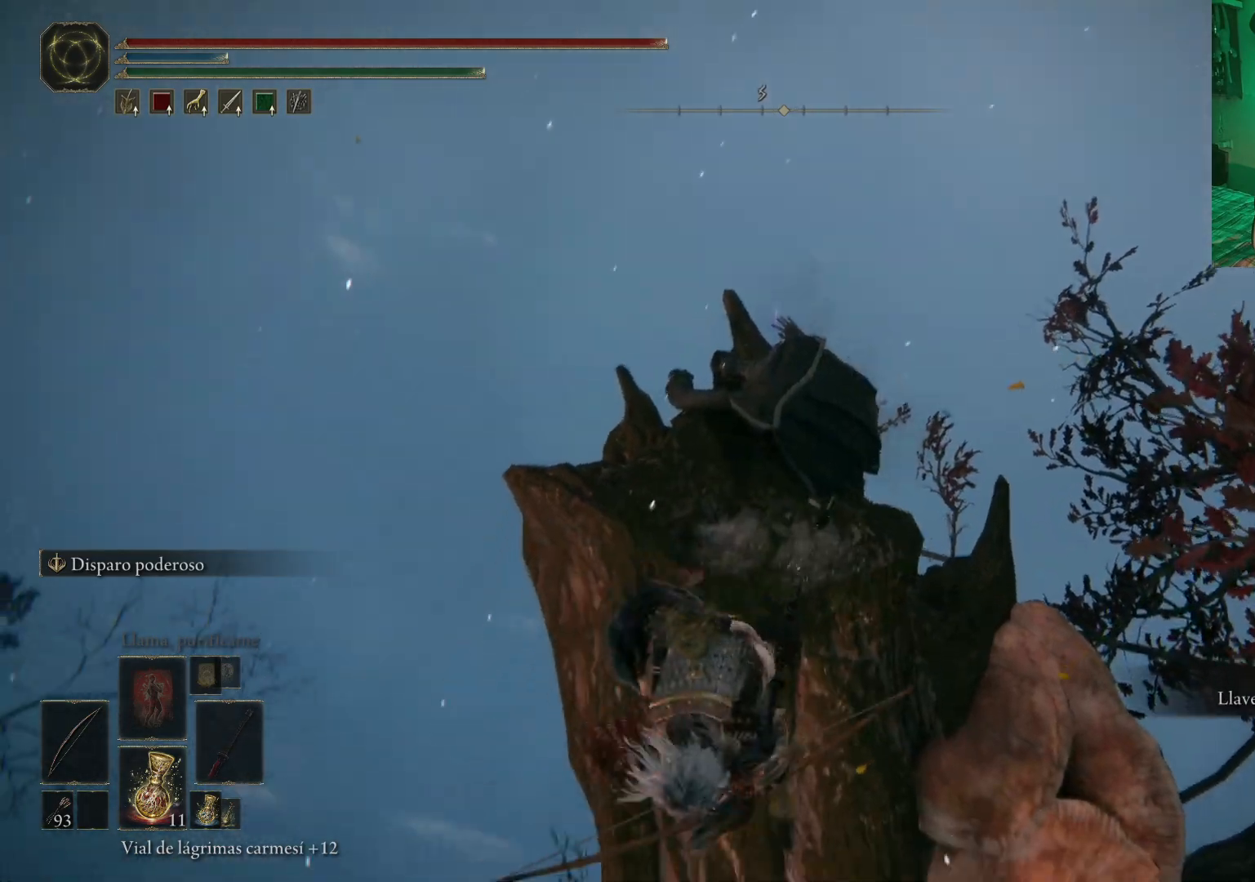
{"buttons": [], "left_stick": "center", "right_stick": "down-right", "events": [[117, "left_stick", "down-right"], [217, "left_stick", "center"], [217, "right_stick", "down-right"]]}
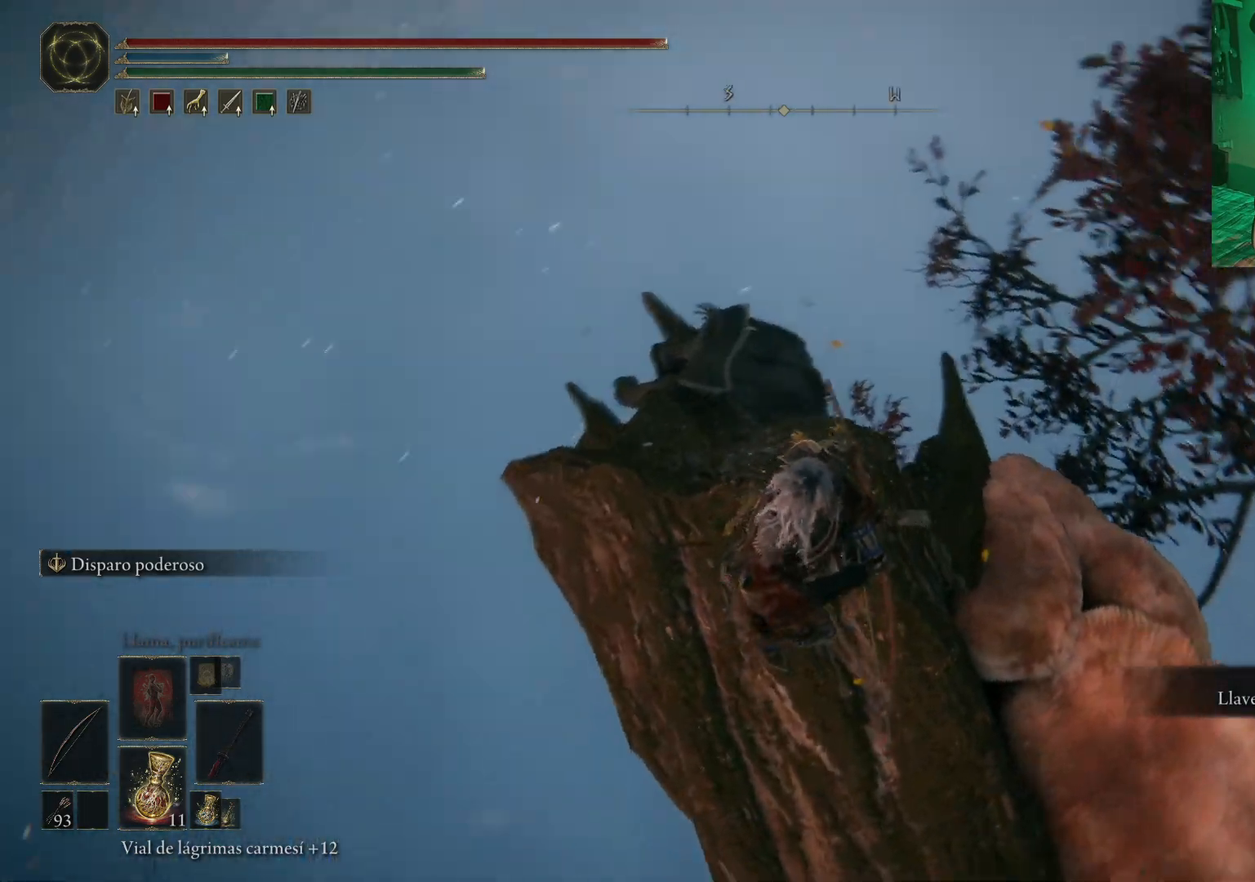
{"buttons": [], "left_stick": "center", "right_stick": "down-right", "events": [[183, "L2", "down"], [400, "L2", "up"]]}
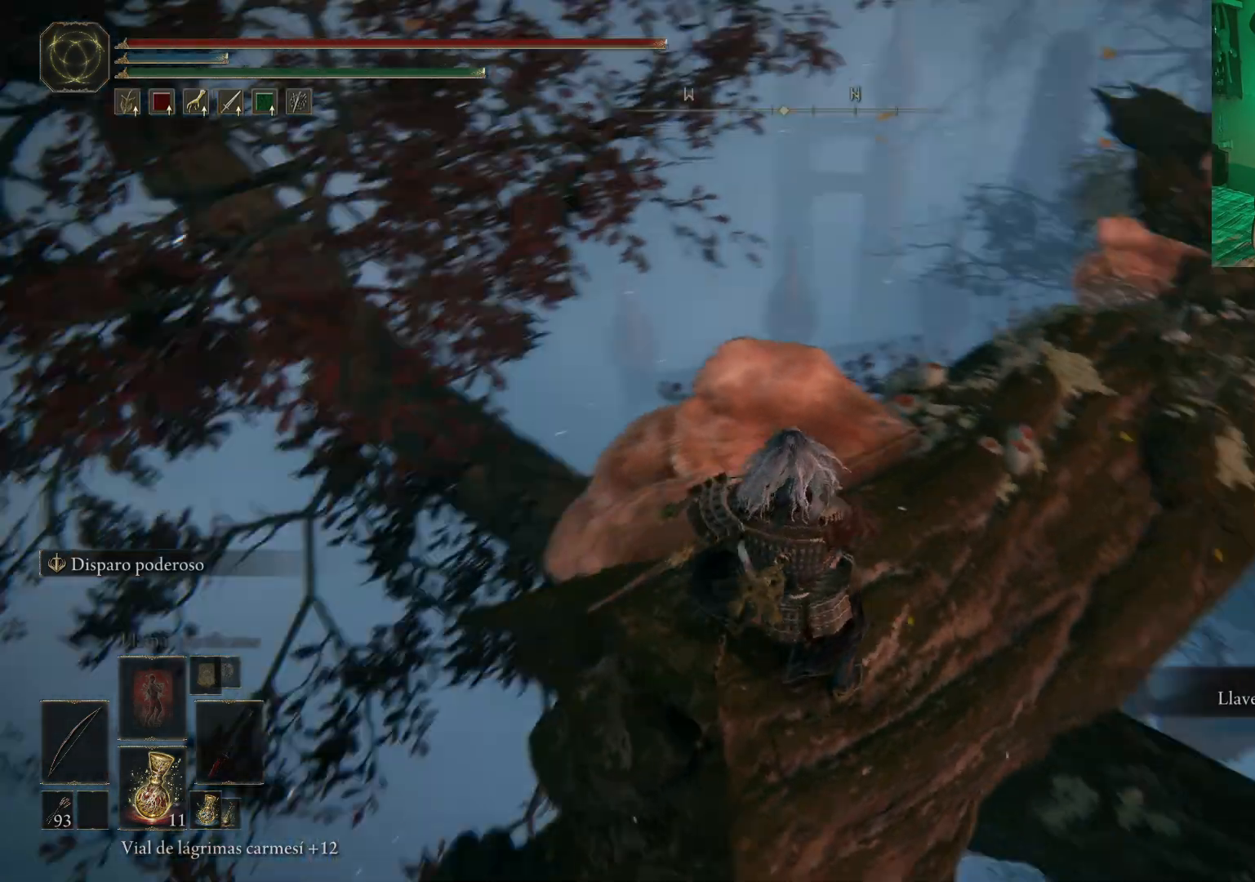
{"buttons": [], "left_stick": "center", "right_stick": "center", "events": [[83, "right_stick", "center"]]}
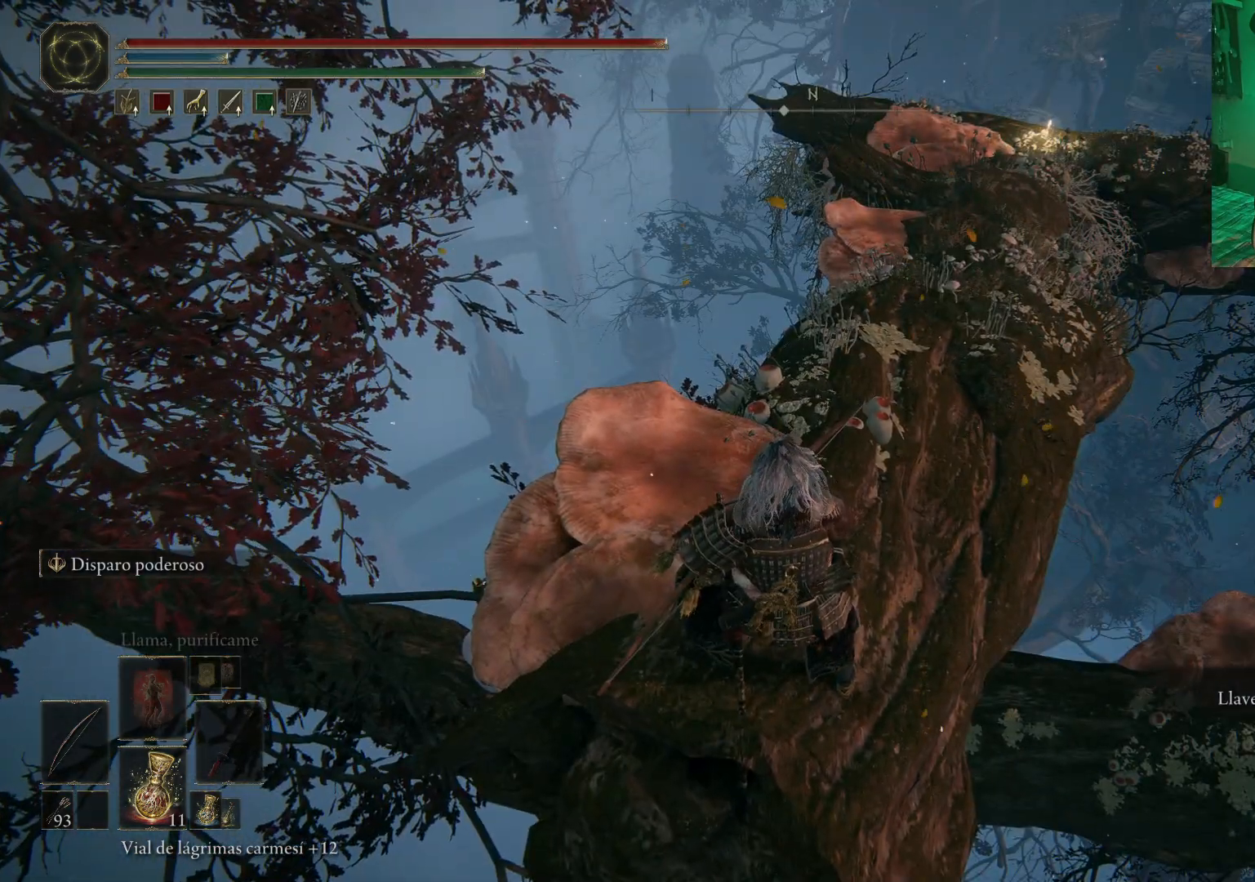
{"buttons": [], "left_stick": "center", "right_stick": "center", "events": [[17, "right_stick", "up-right"], [250, "right_stick", "center"]]}
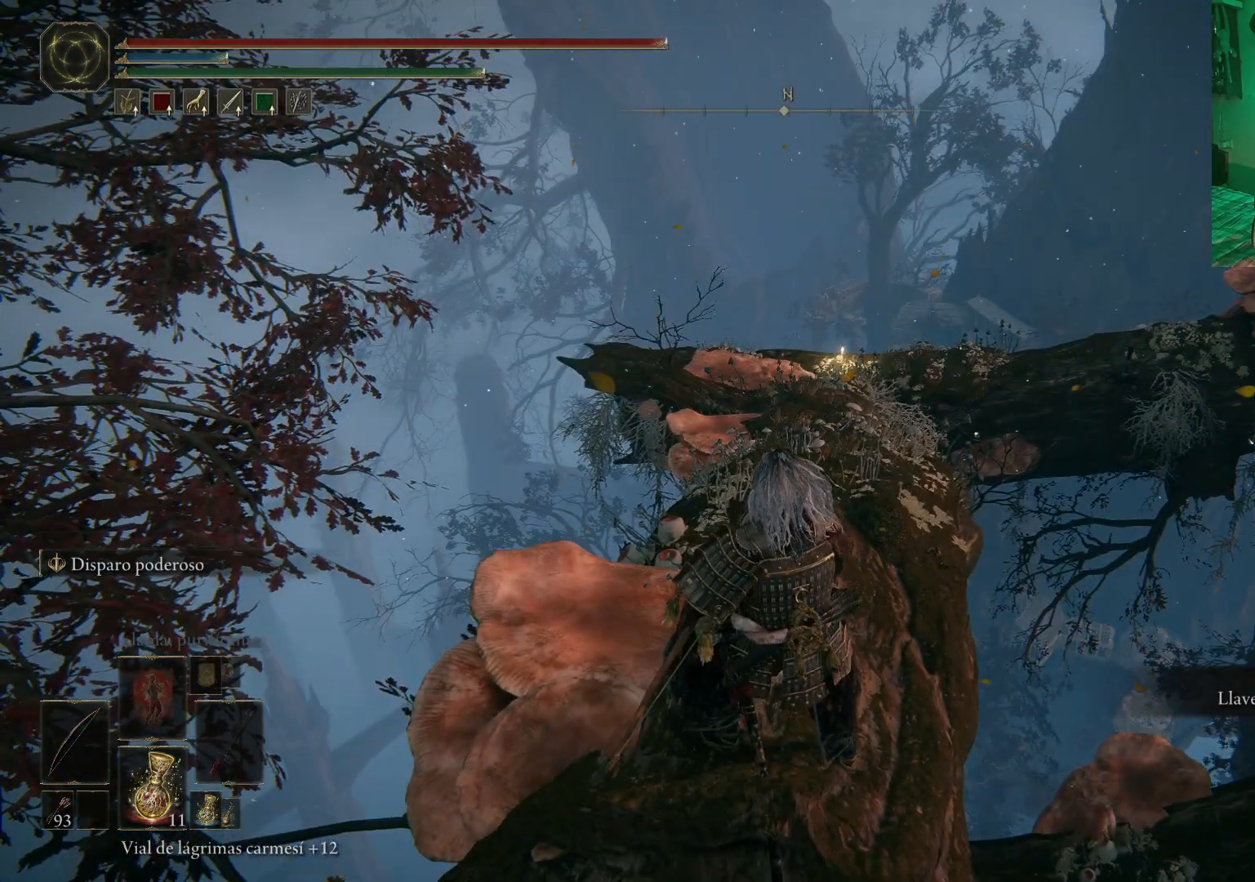
{"buttons": [], "left_stick": "up", "right_stick": "center", "events": [[17, "left_stick", "up"], [17, "right_stick", "right"], [117, "right_stick", "center"]]}
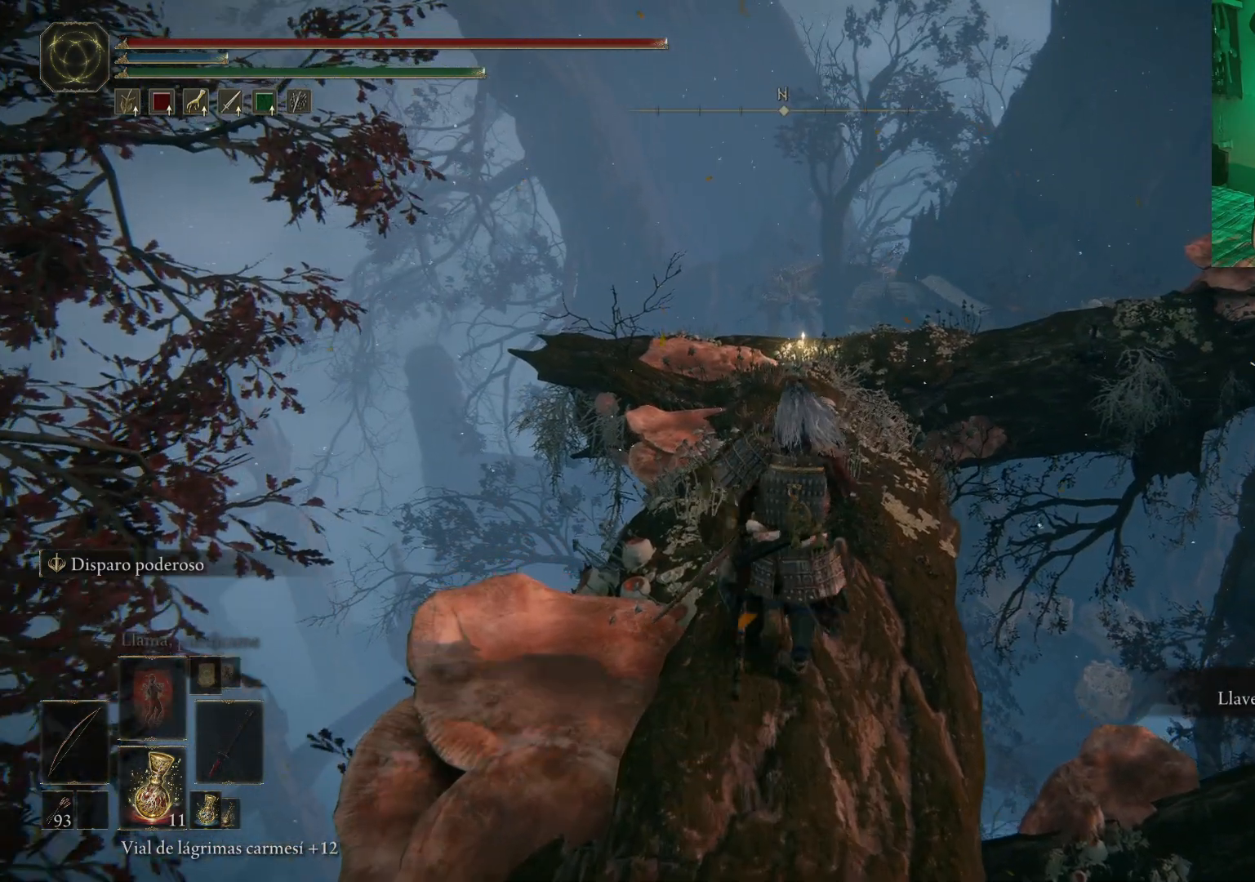
{"buttons": ["B"], "left_stick": "up", "right_stick": "center", "events": [[50, "B", "down"], [150, "B", "up"], [233, "B", "down"]]}
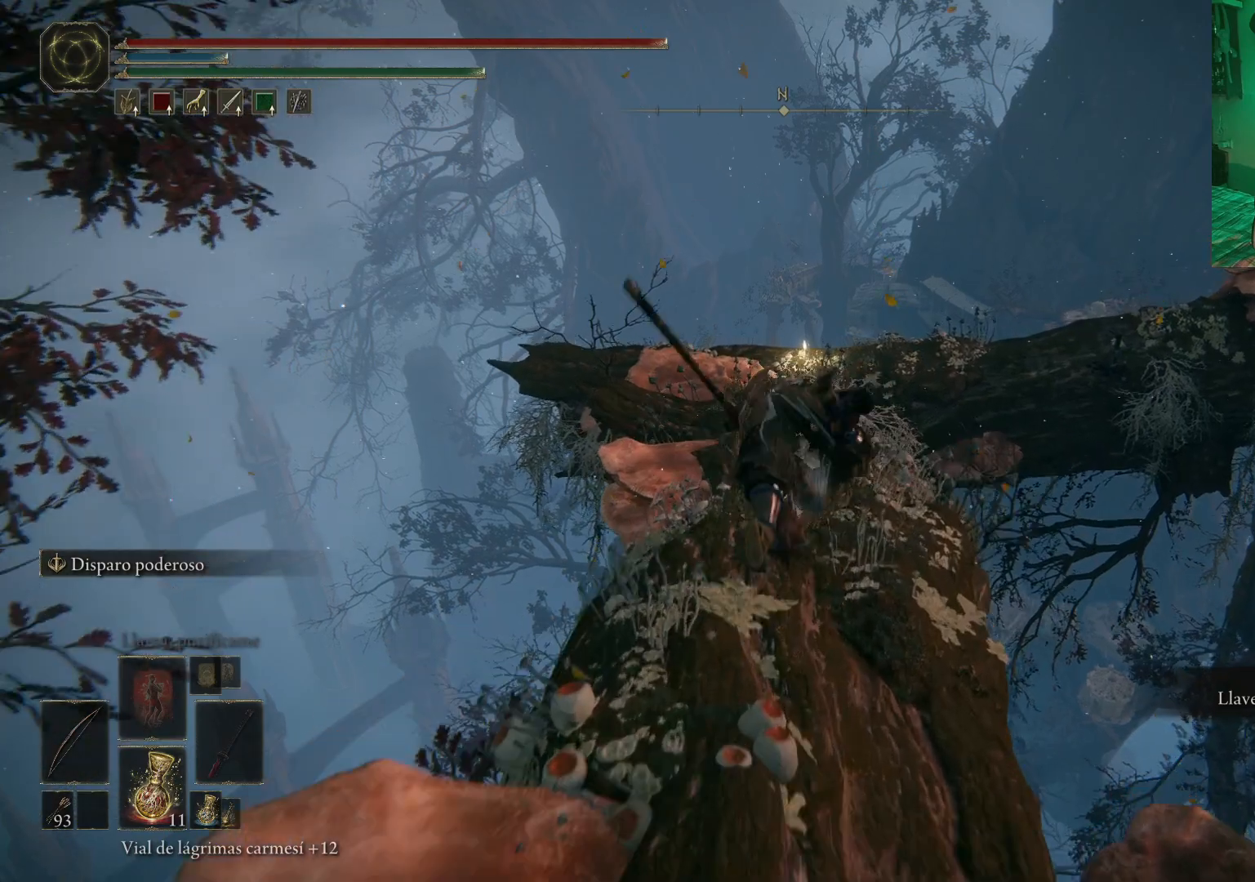
{"buttons": ["B"], "left_stick": "up", "right_stick": "center", "events": []}
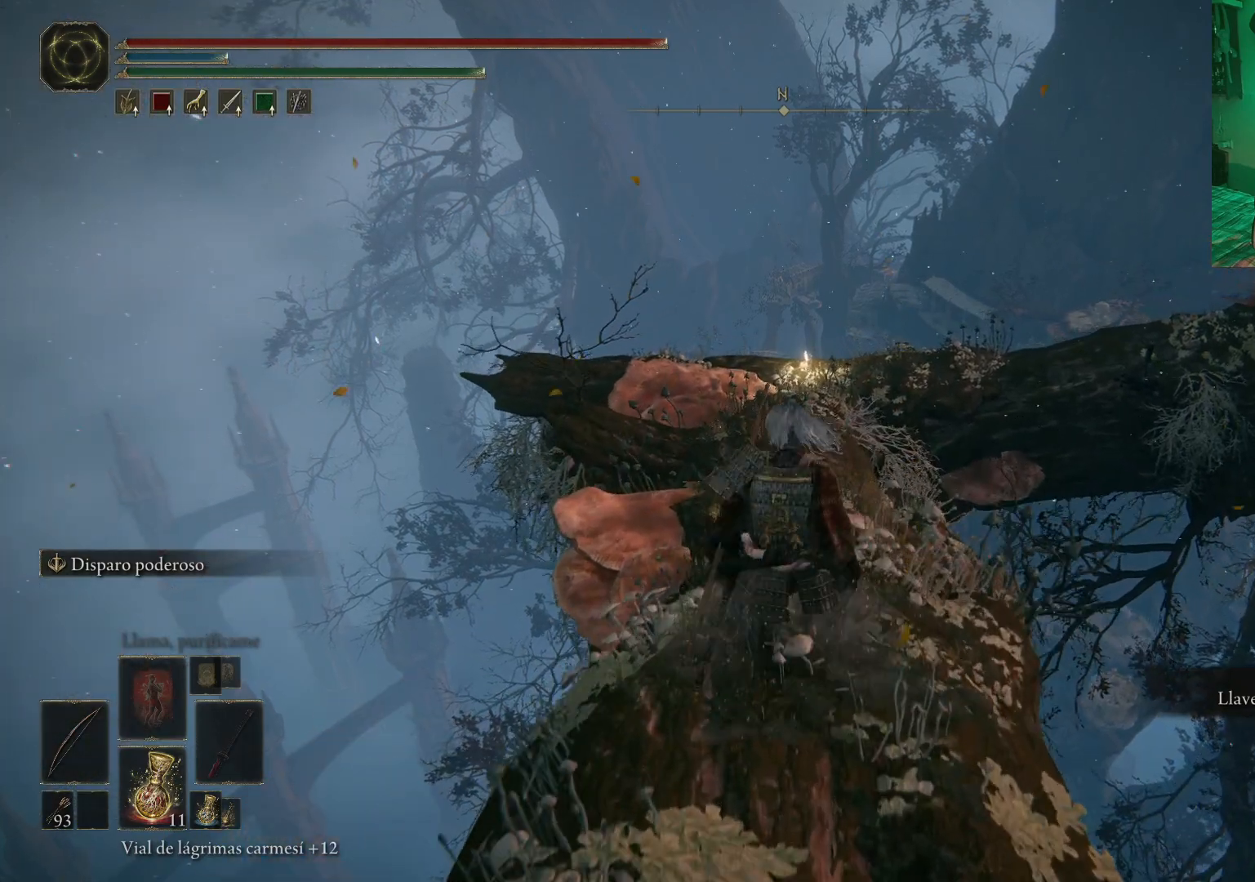
{"buttons": ["B"], "left_stick": "up", "right_stick": "center", "events": []}
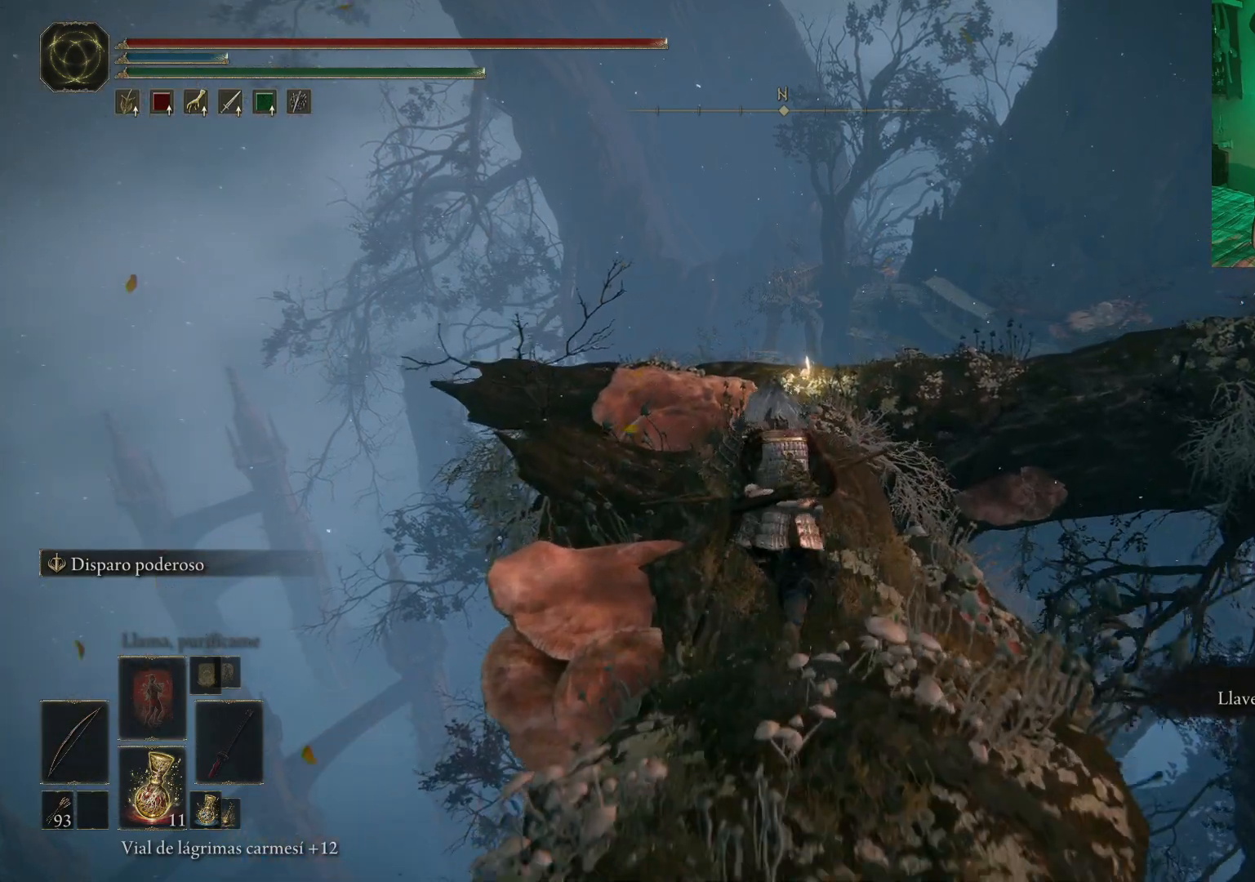
{"buttons": ["B"], "left_stick": "up", "right_stick": "center", "events": []}
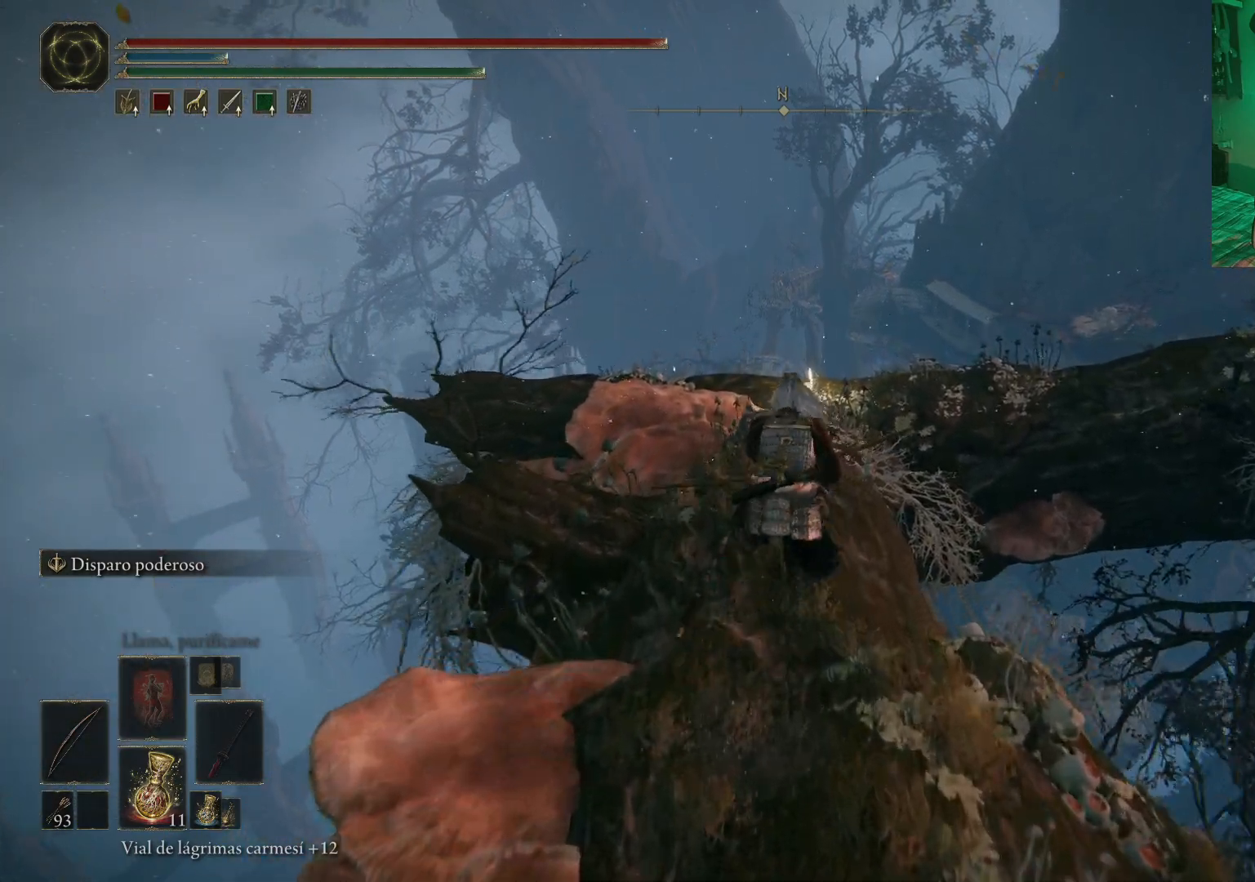
{"buttons": ["B"], "left_stick": "up", "right_stick": "center", "events": []}
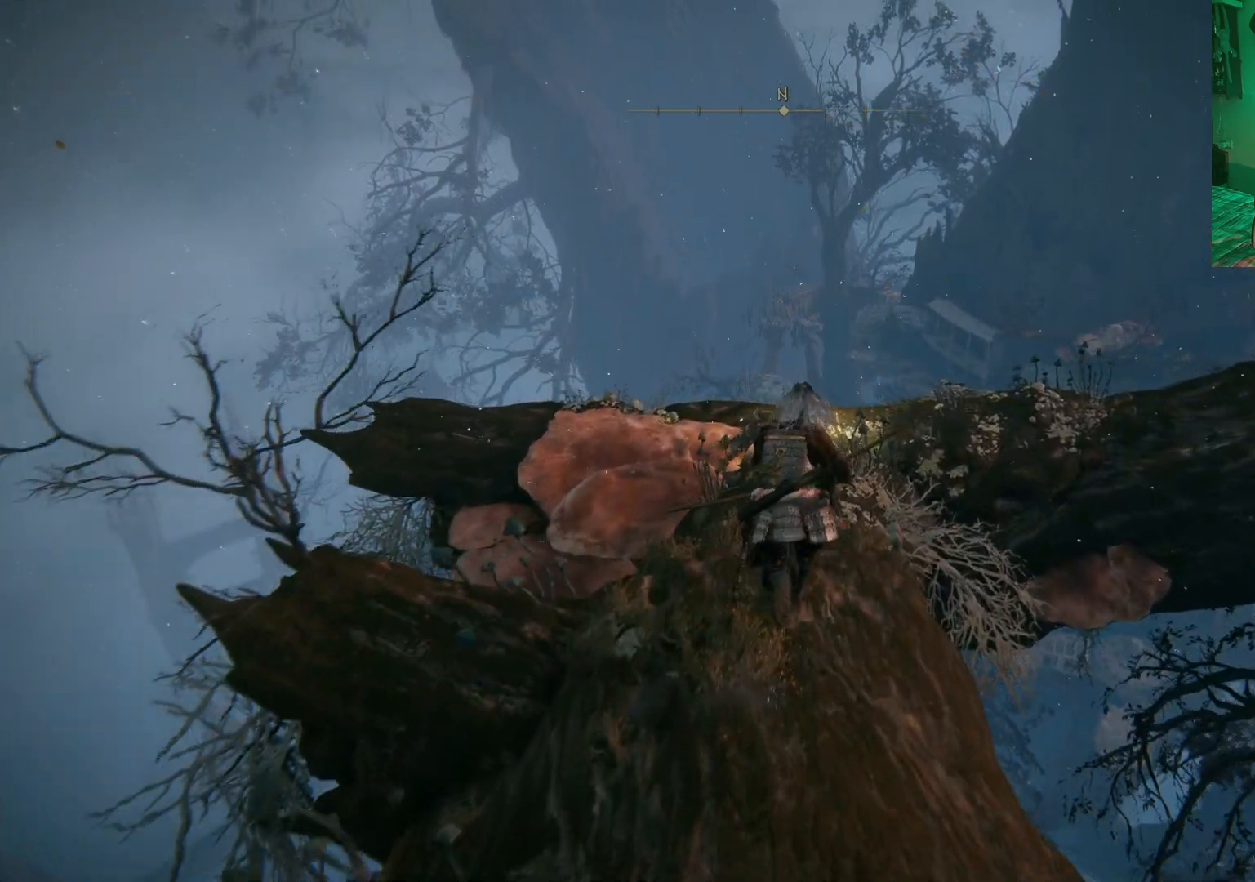
{"buttons": ["B"], "left_stick": "up", "right_stick": "center", "events": []}
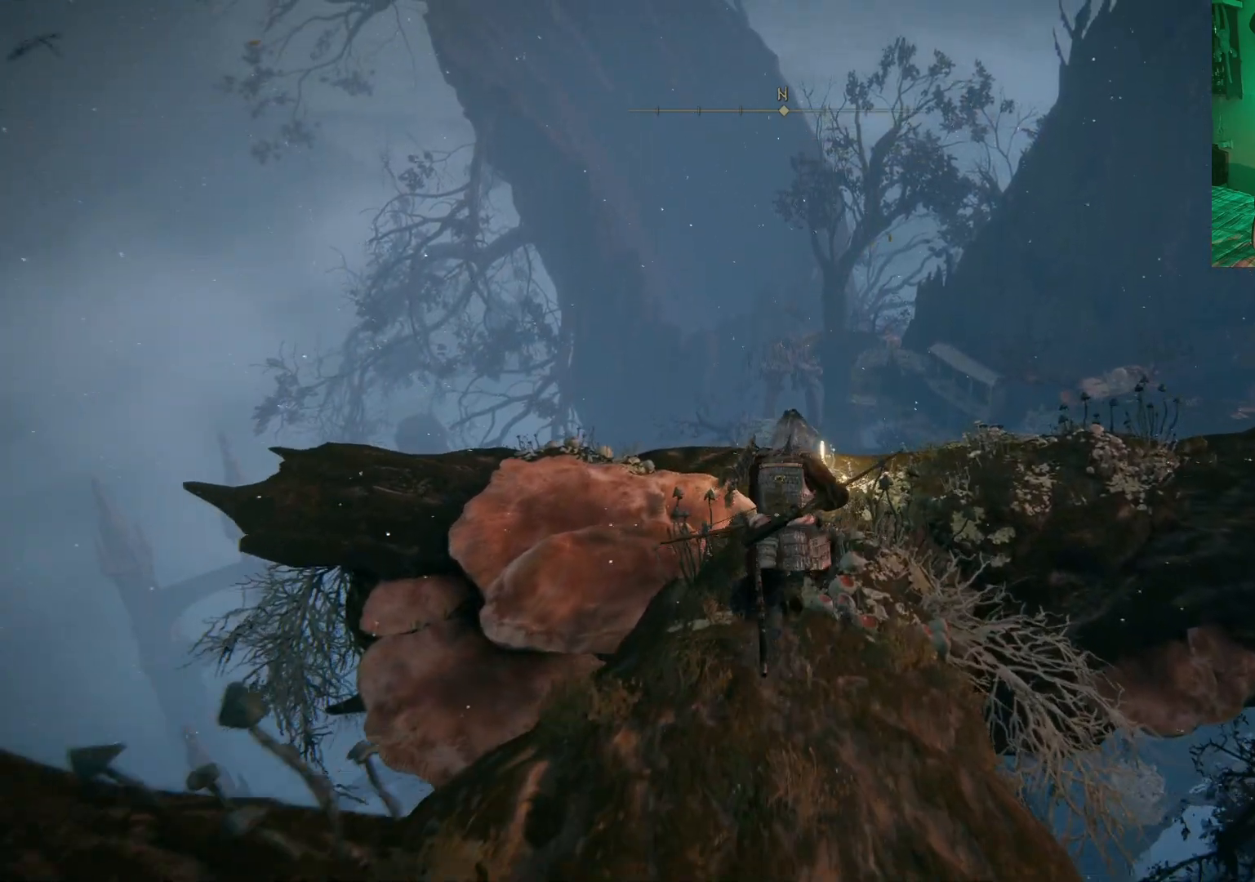
{"buttons": ["B"], "left_stick": "up", "right_stick": "center", "events": []}
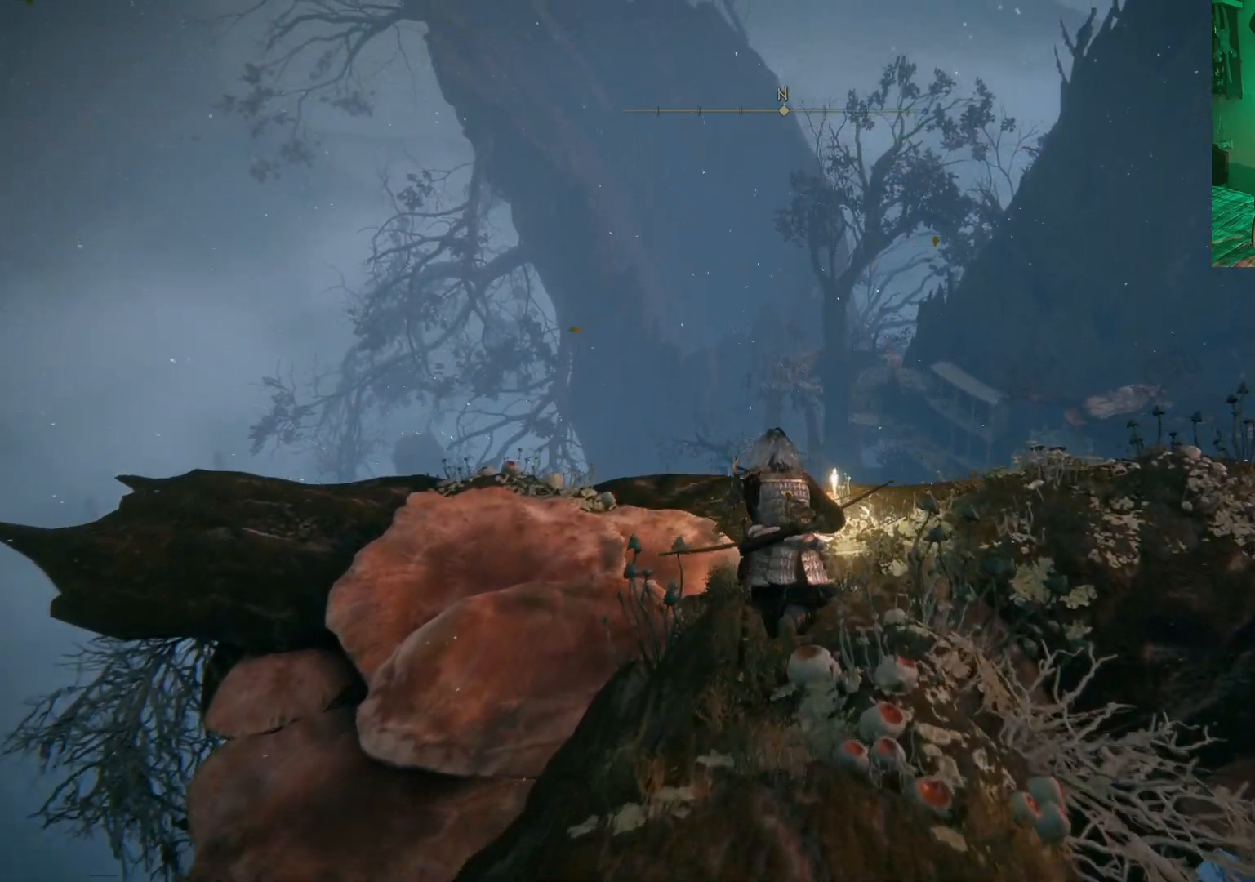
{"buttons": ["Y"], "left_stick": "up", "right_stick": "center", "events": [[317, "B", "up"], [467, "Y", "down"]]}
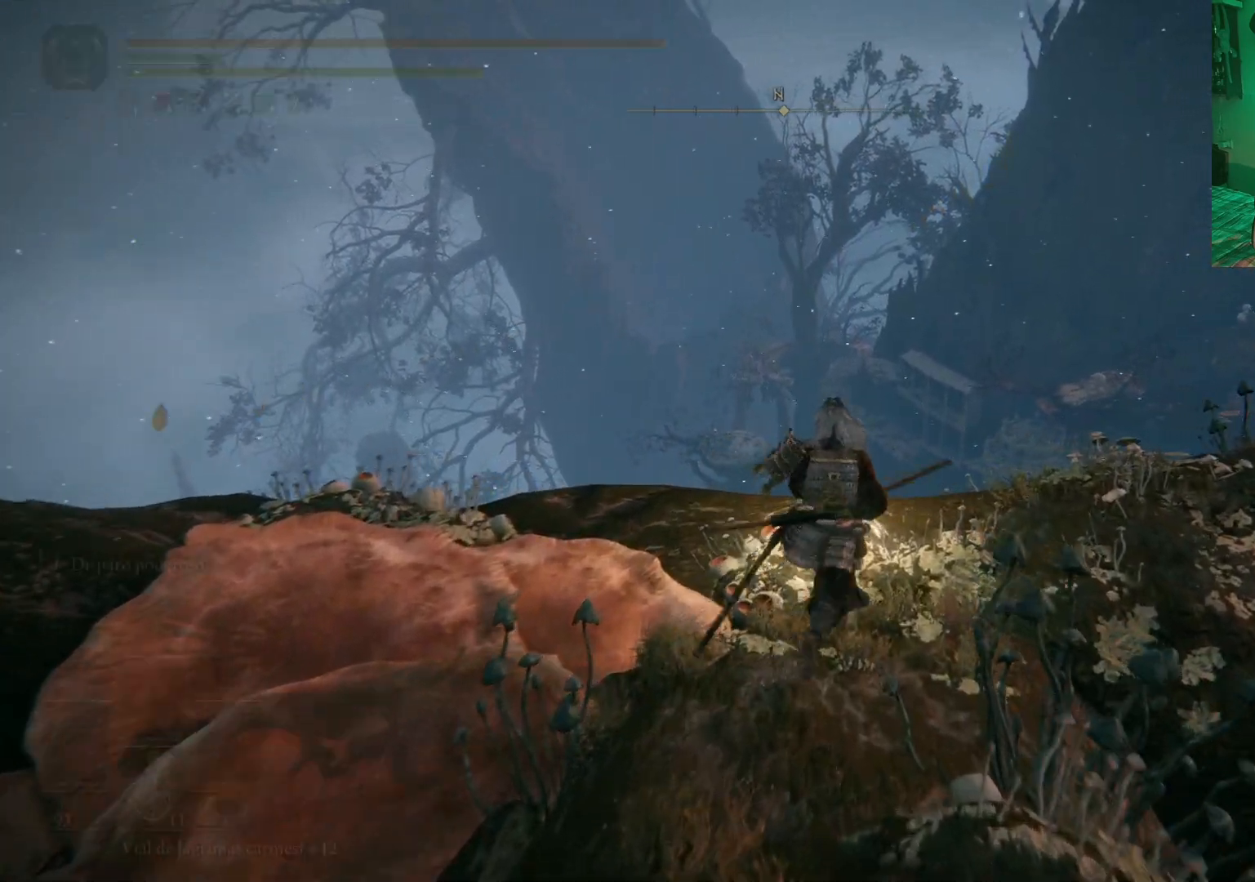
{"buttons": ["Y"], "left_stick": "up", "right_stick": "center", "events": [[17, "Y", "up"], [133, "Y", "down"], [233, "Y", "up"], [283, "Y", "down"], [383, "Y", "up"], [483, "Y", "down"]]}
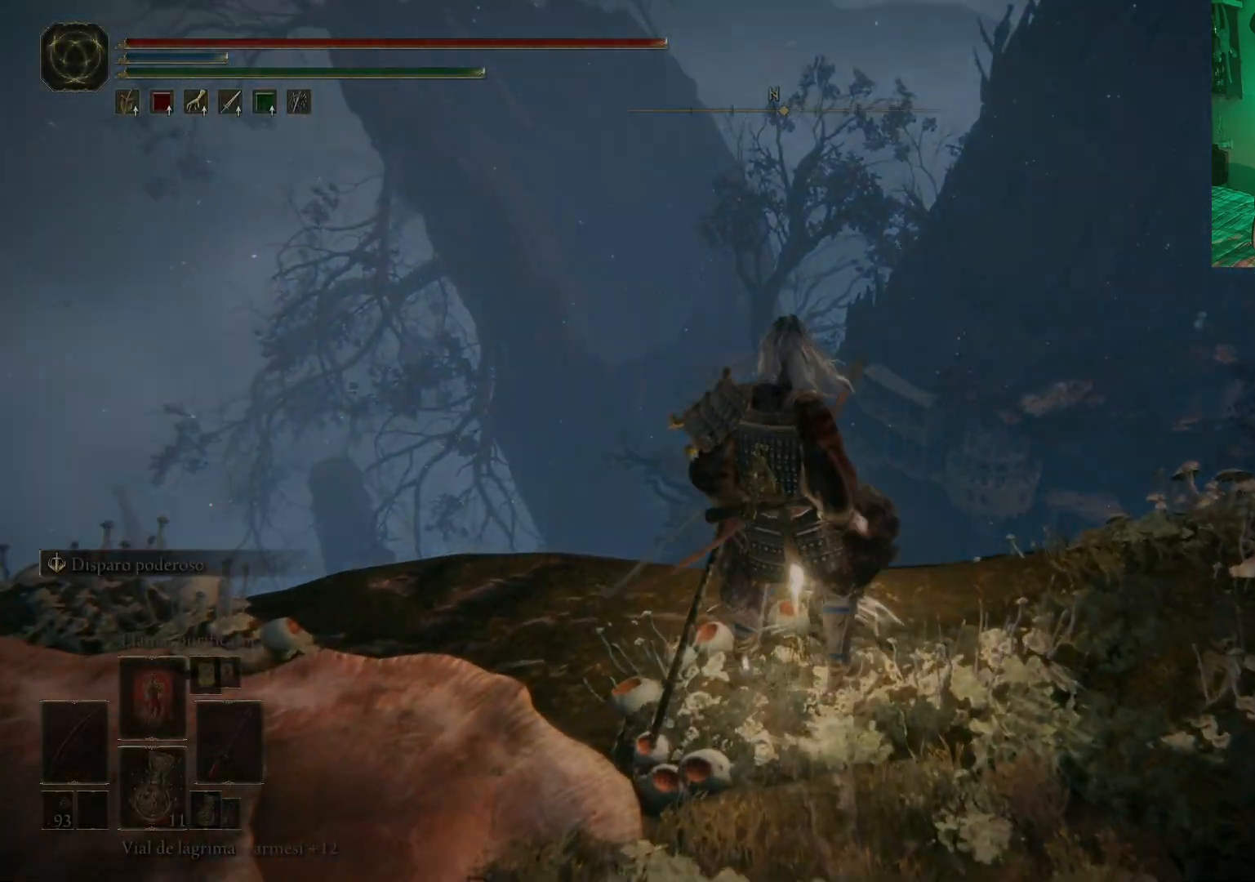
{"buttons": [], "left_stick": "center", "right_stick": "center", "events": [[33, "Y", "up"], [33, "left_stick", "center"]]}